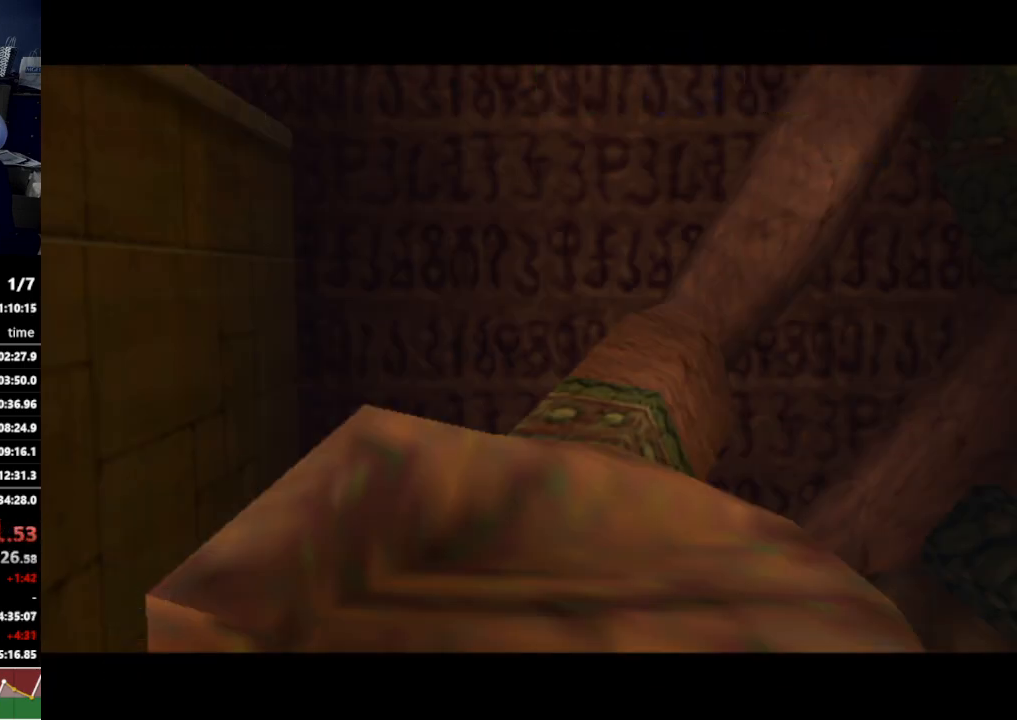
Gameplay with a controller (Nintendo layout); each line is a JSON object with the inputs held at the frame after it. "events" lists button and stick changes between this image and that frame as [ms after this image, input, new state], when the widget could be followed in between. Not read: L3 R3.
{"buttons": [], "left_stick": "center", "right_stick": "center", "events": []}
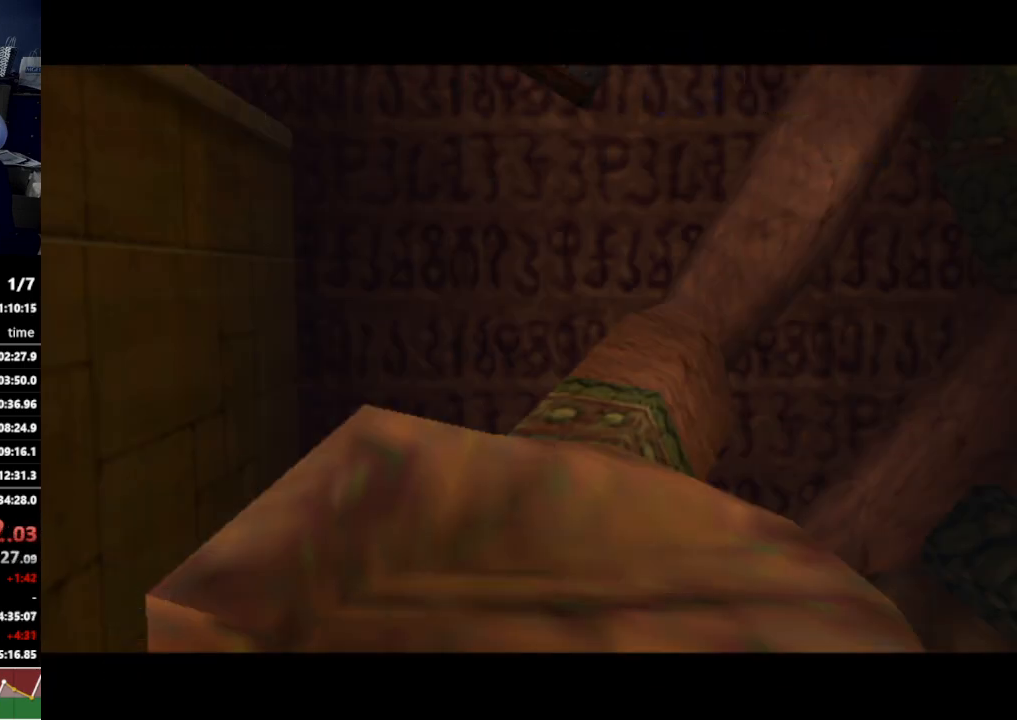
{"buttons": [], "left_stick": "center", "right_stick": "center", "events": [[300, "Z", "down"], [467, "Z", "up"]]}
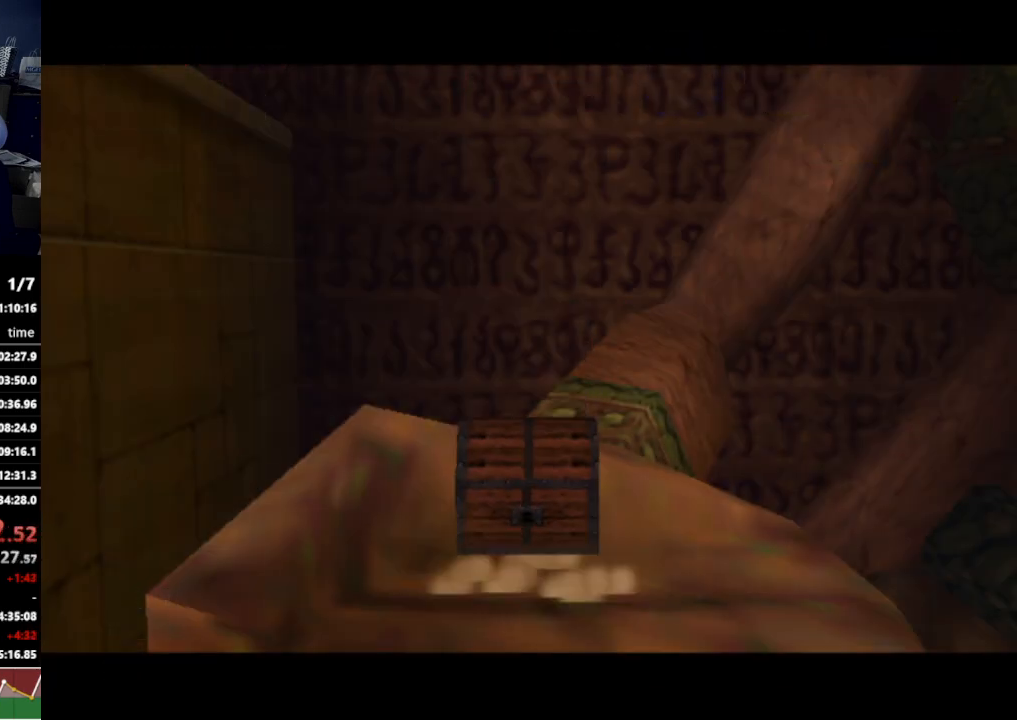
{"buttons": [], "left_stick": "center", "right_stick": "center", "events": [[200, "Z", "down"], [300, "Z", "up"]]}
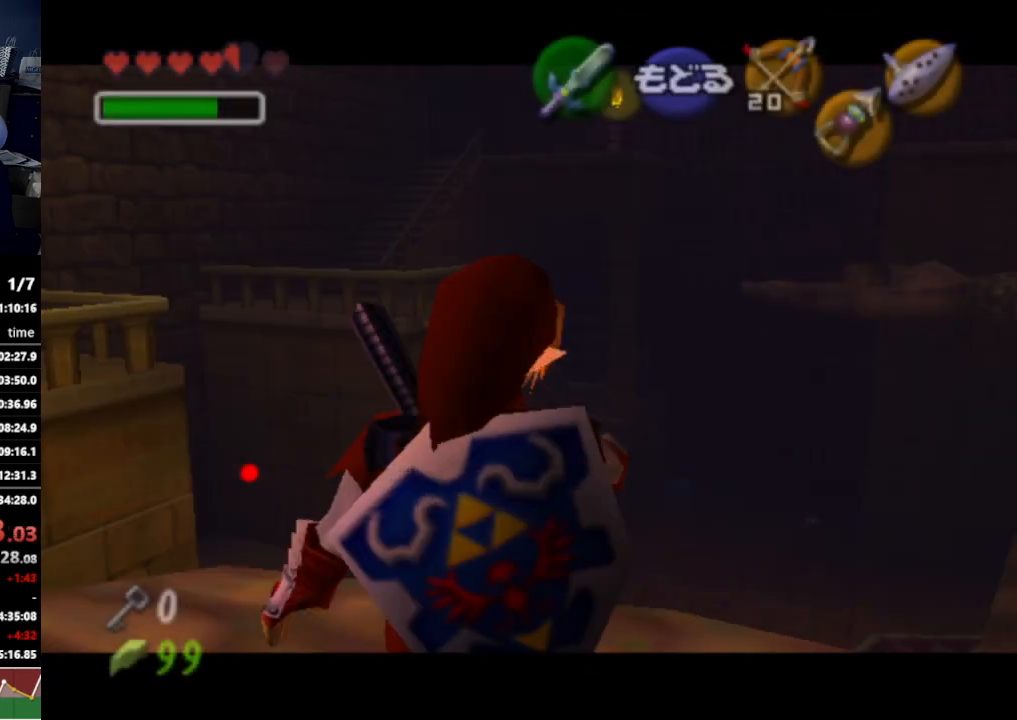
{"buttons": ["Z"], "left_stick": "up-right", "right_stick": "center", "events": [[300, "left_stick", "up-right"], [367, "Z", "down"]]}
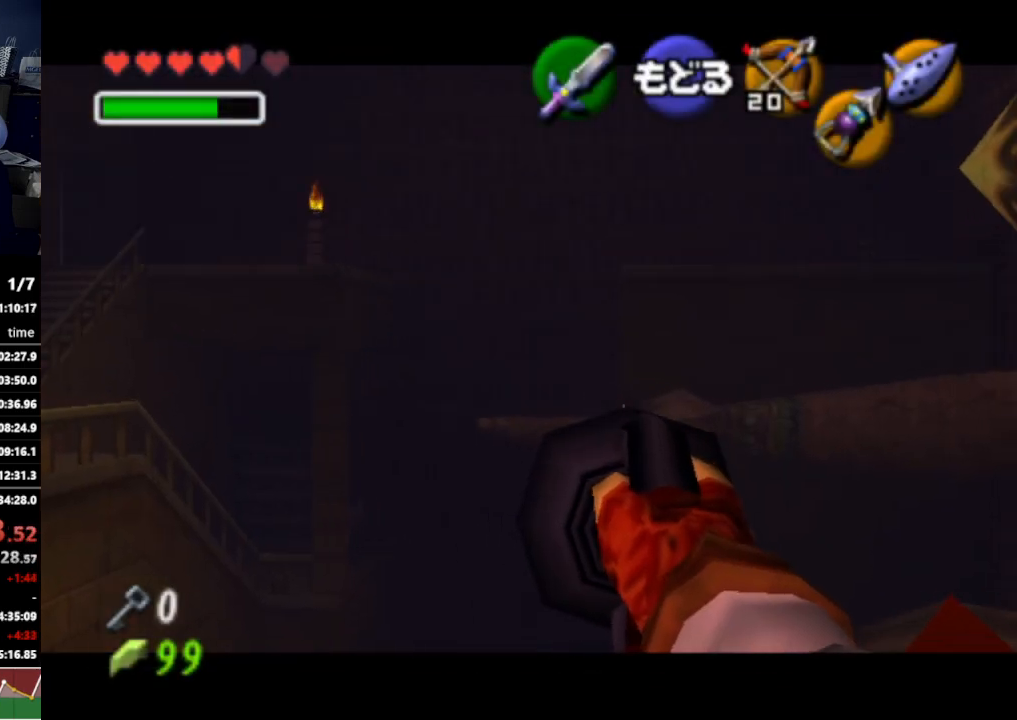
{"buttons": ["Z"], "left_stick": "center", "right_stick": "center", "events": [[333, "left_stick", "center"]]}
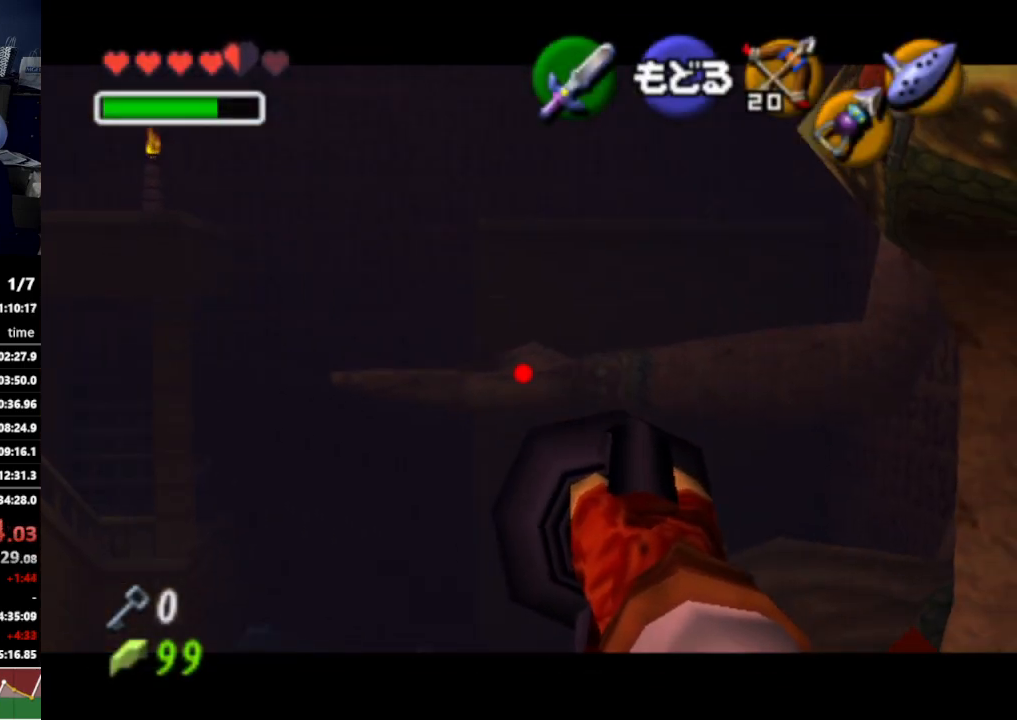
{"buttons": ["Z"], "left_stick": "center", "right_stick": "center", "events": []}
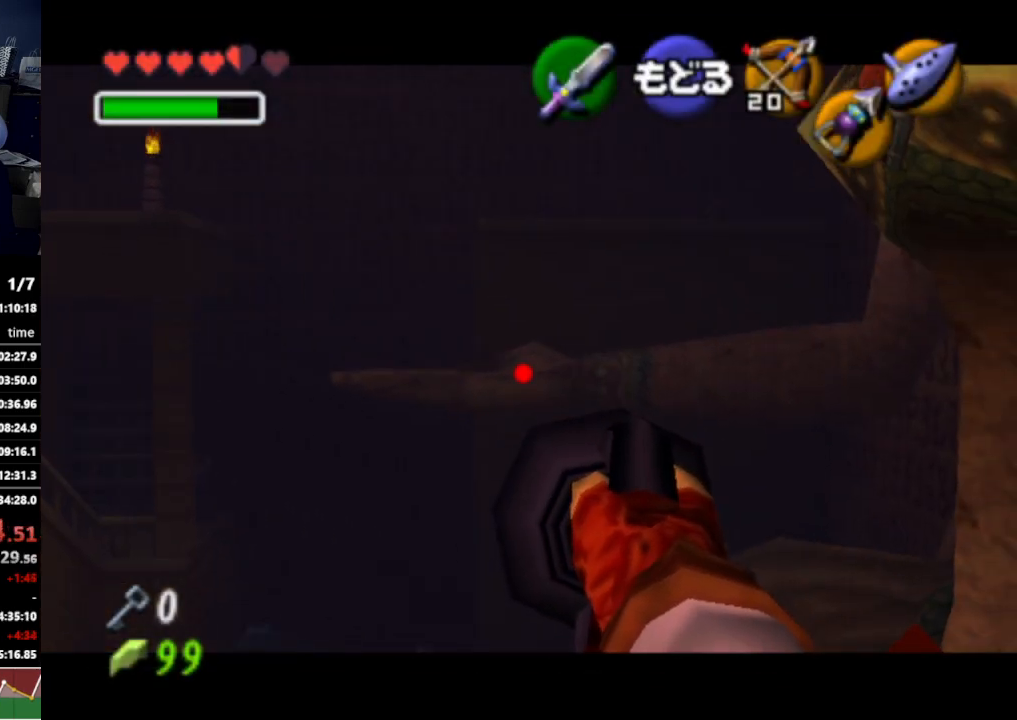
{"buttons": ["Z"], "left_stick": "down-left", "right_stick": "center", "events": [[300, "left_stick", "down-left"]]}
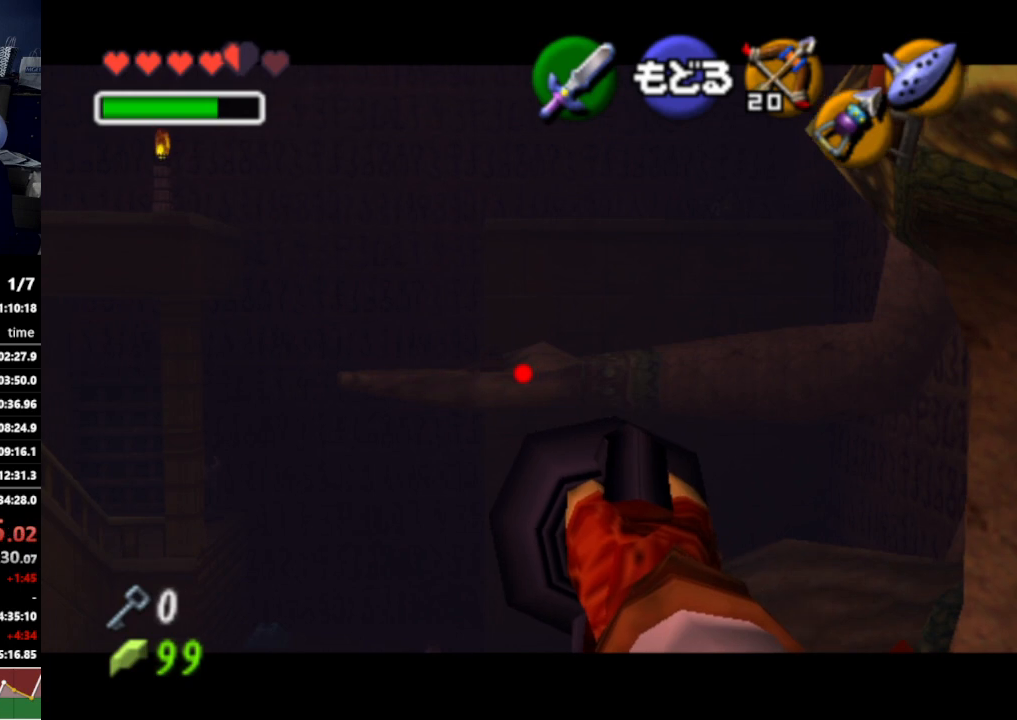
{"buttons": ["Z"], "left_stick": "down-left", "right_stick": "center", "events": []}
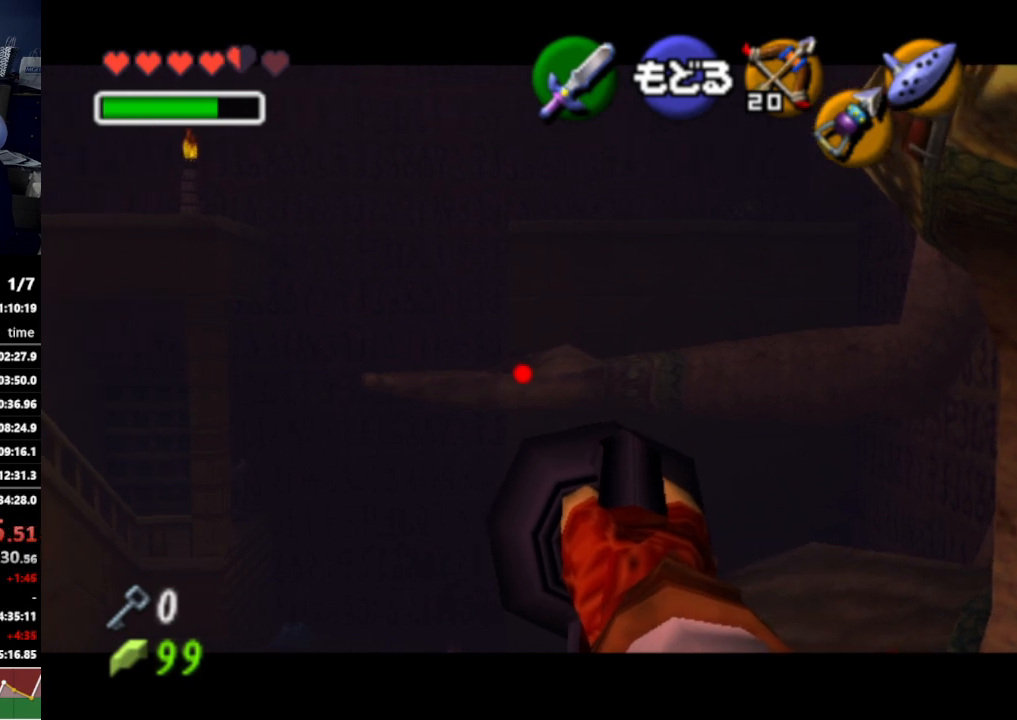
{"buttons": [], "left_stick": "center", "right_stick": "center", "events": [[67, "left_stick", "center"], [133, "Z", "up"], [400, "Z", "down"], [500, "Z", "up"]]}
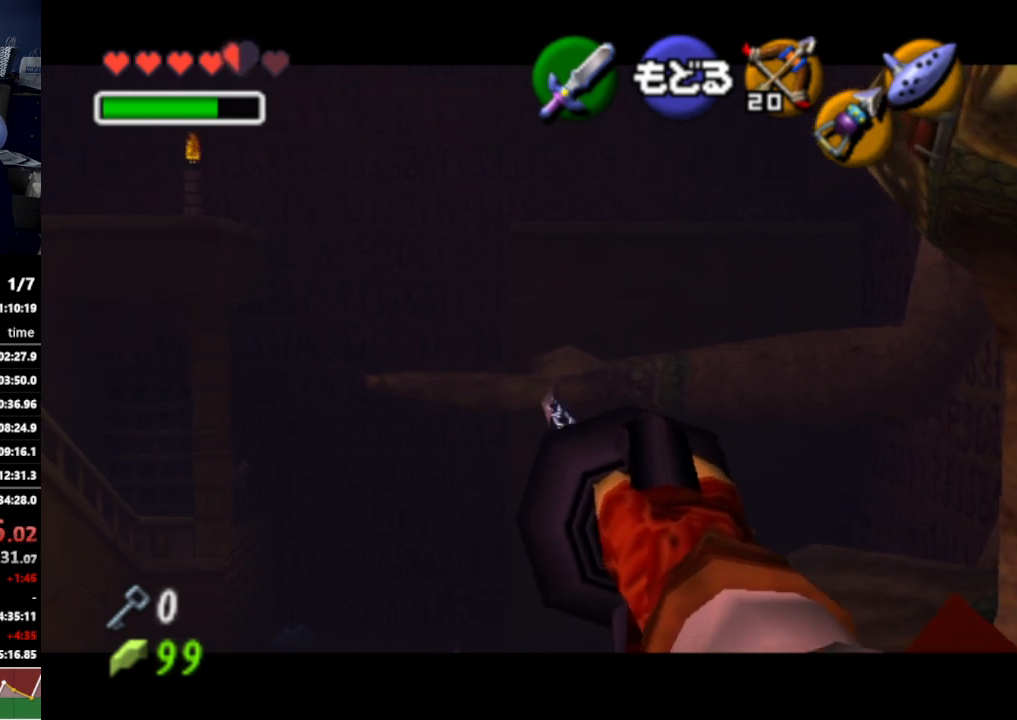
{"buttons": ["Z"], "left_stick": "center", "right_stick": "center", "events": [[267, "Z", "down"]]}
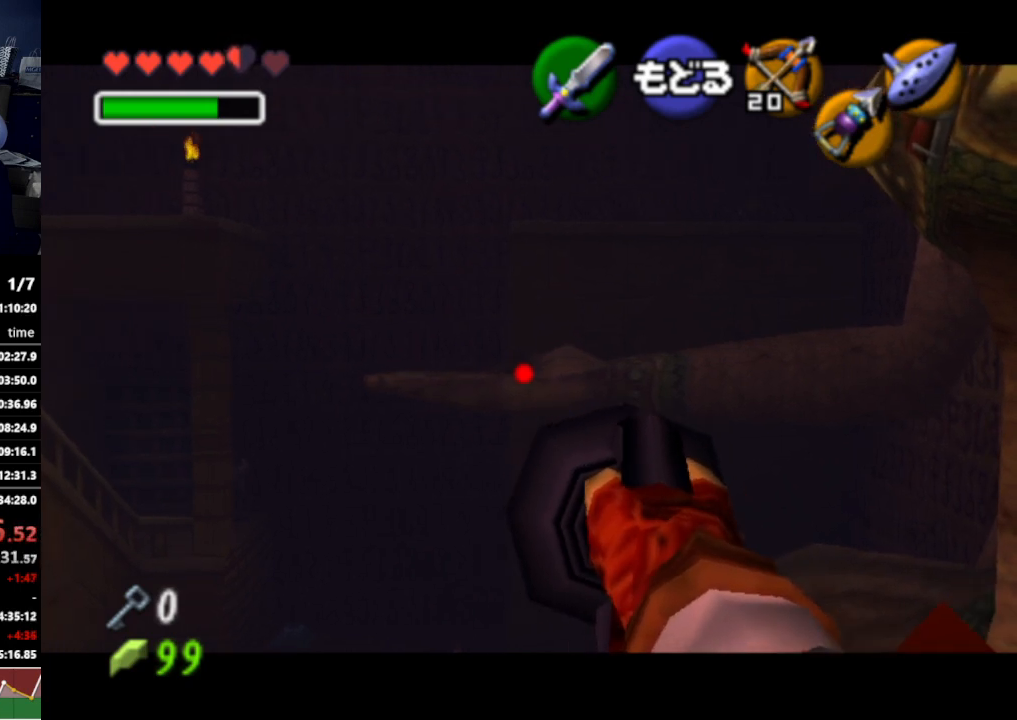
{"buttons": ["Z"], "left_stick": "down-left", "right_stick": "center", "events": [[367, "left_stick", "down-left"]]}
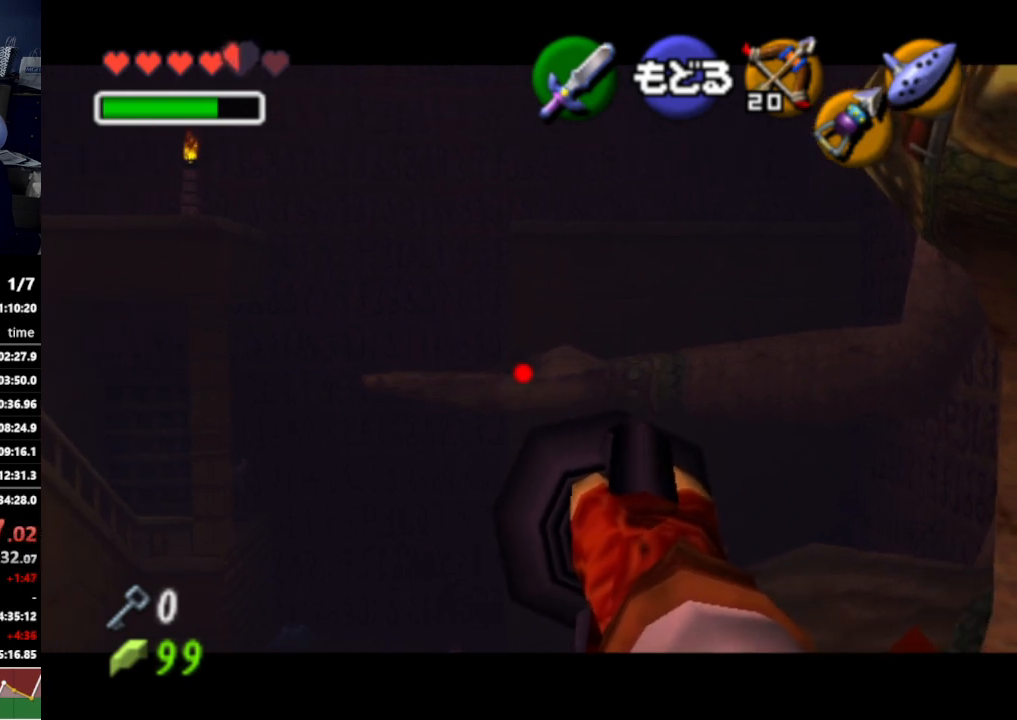
{"buttons": [], "left_stick": "center", "right_stick": "center", "events": [[367, "Z", "up"], [400, "left_stick", "center"]]}
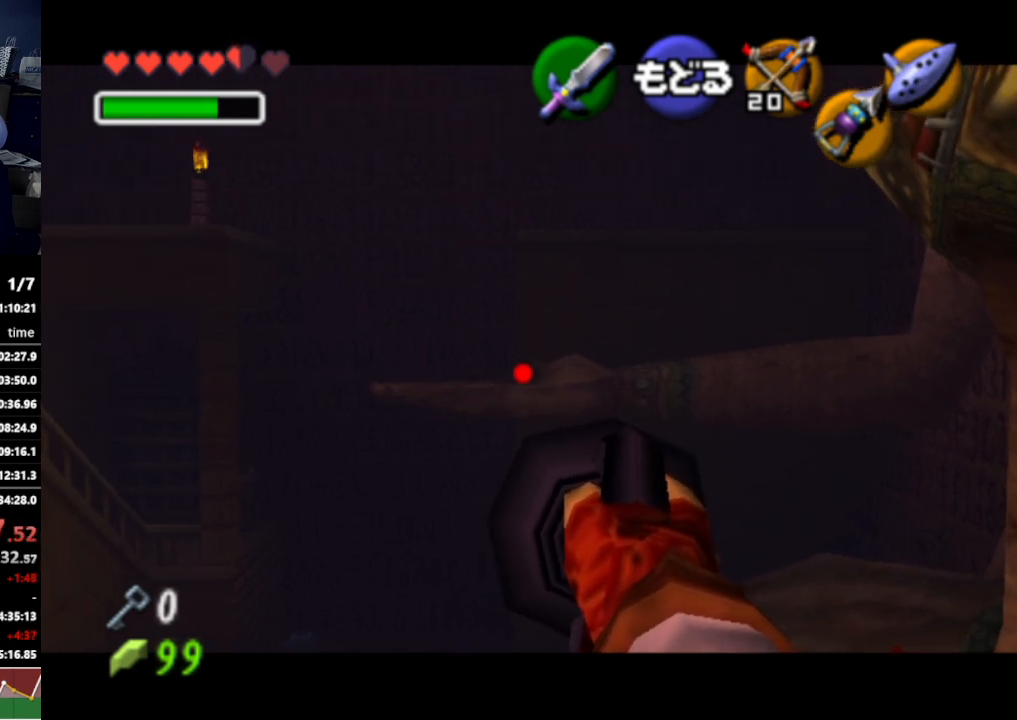
{"buttons": [], "left_stick": "center", "right_stick": "center", "events": []}
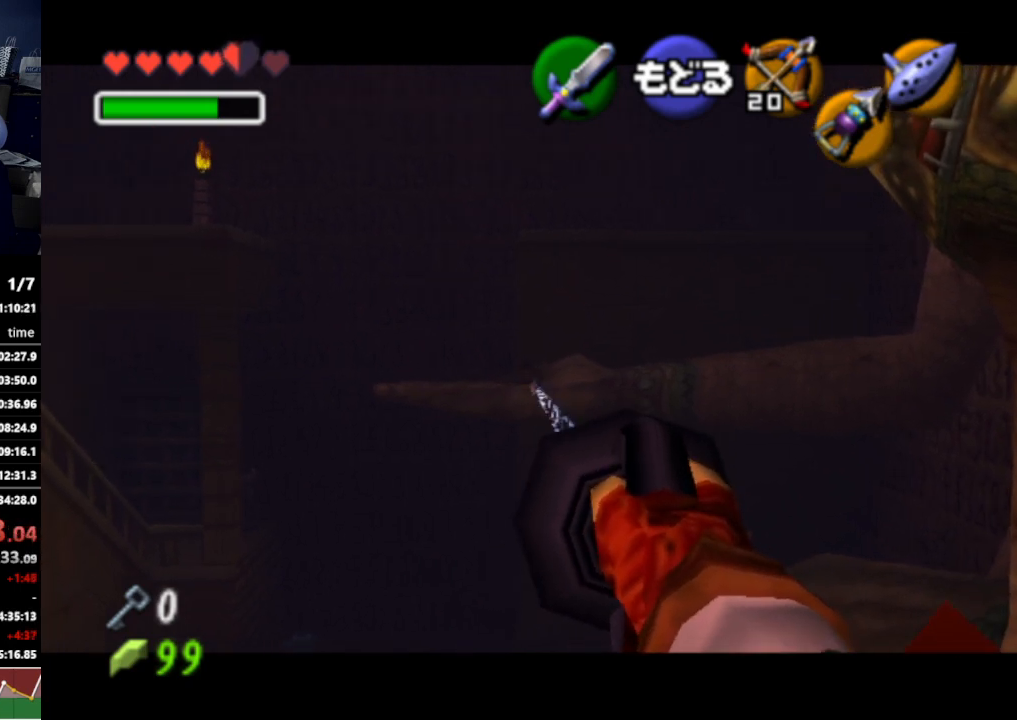
{"buttons": [], "left_stick": "center", "right_stick": "center", "events": []}
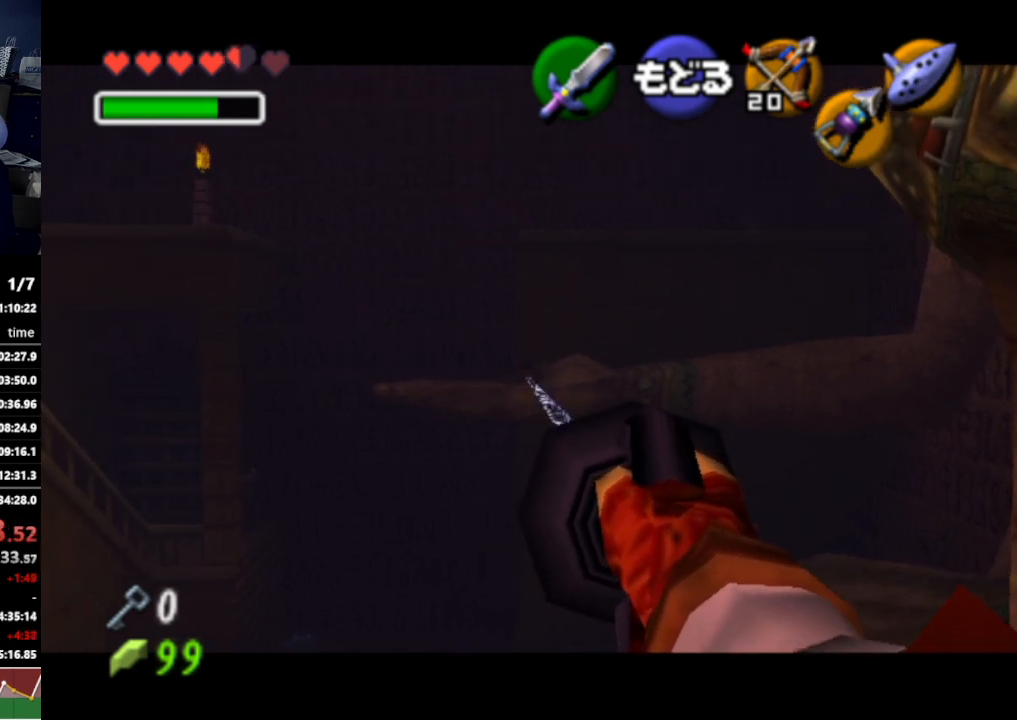
{"buttons": [], "left_stick": "center", "right_stick": "center", "events": []}
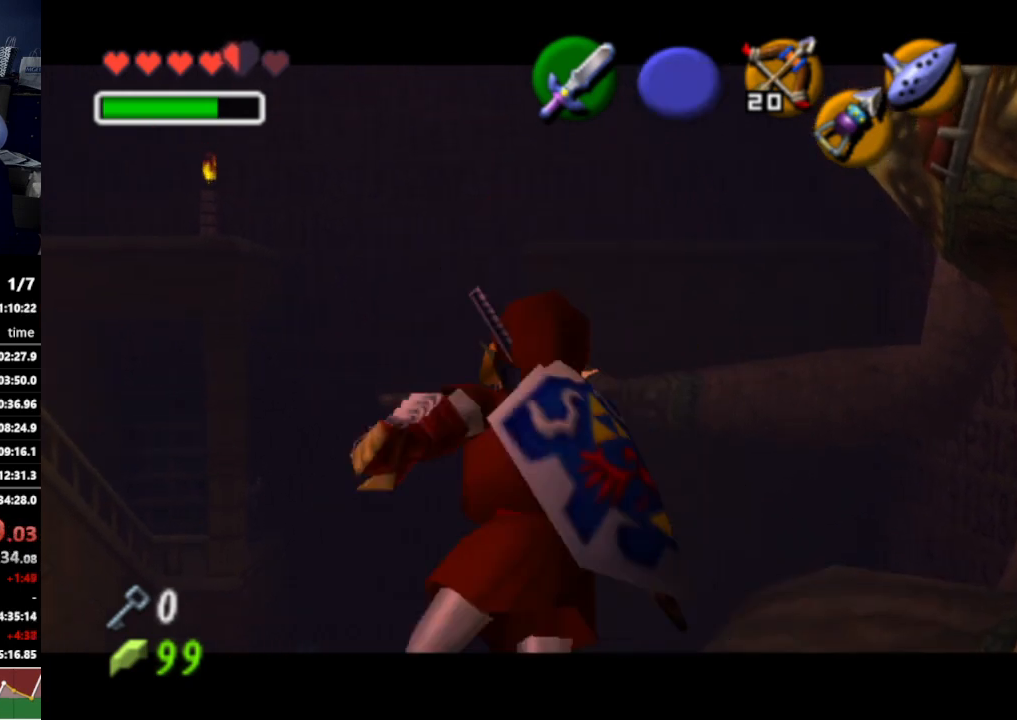
{"buttons": [], "left_stick": "center", "right_stick": "center", "events": []}
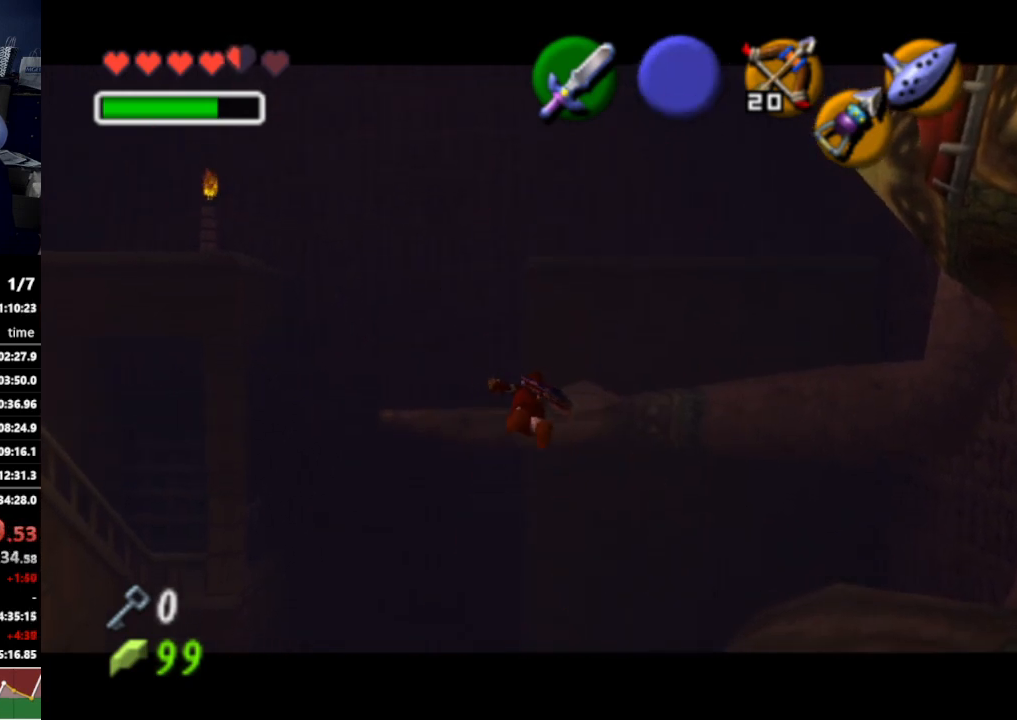
{"buttons": [], "left_stick": "up-left", "right_stick": "center", "events": [[133, "left_stick", "up-left"]]}
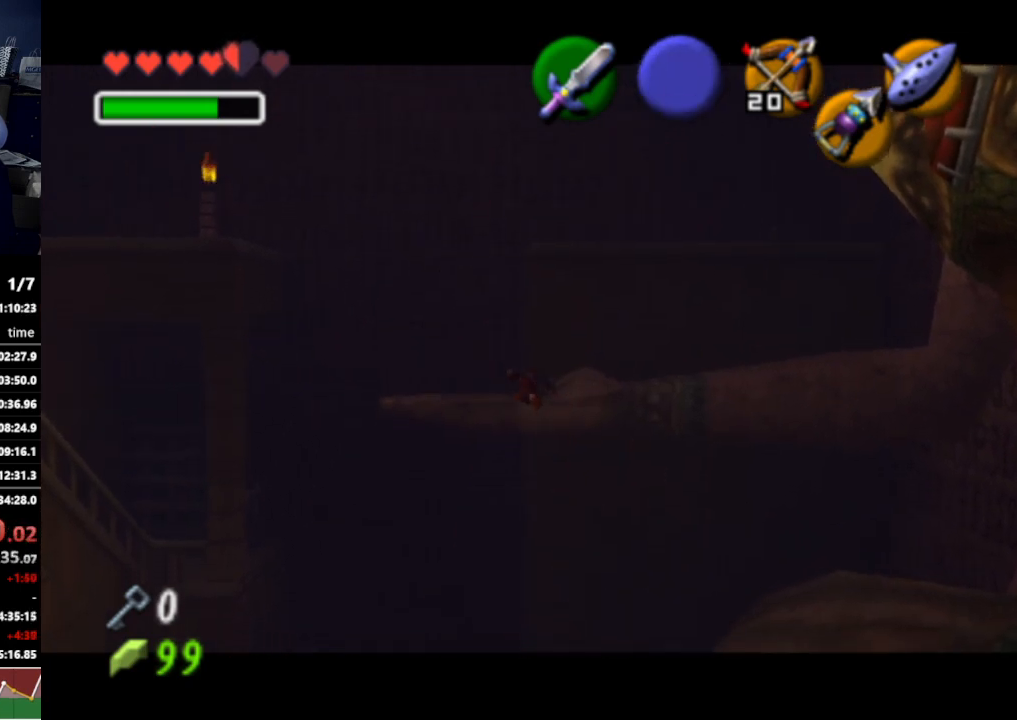
{"buttons": [], "left_stick": "up-left", "right_stick": "center", "events": []}
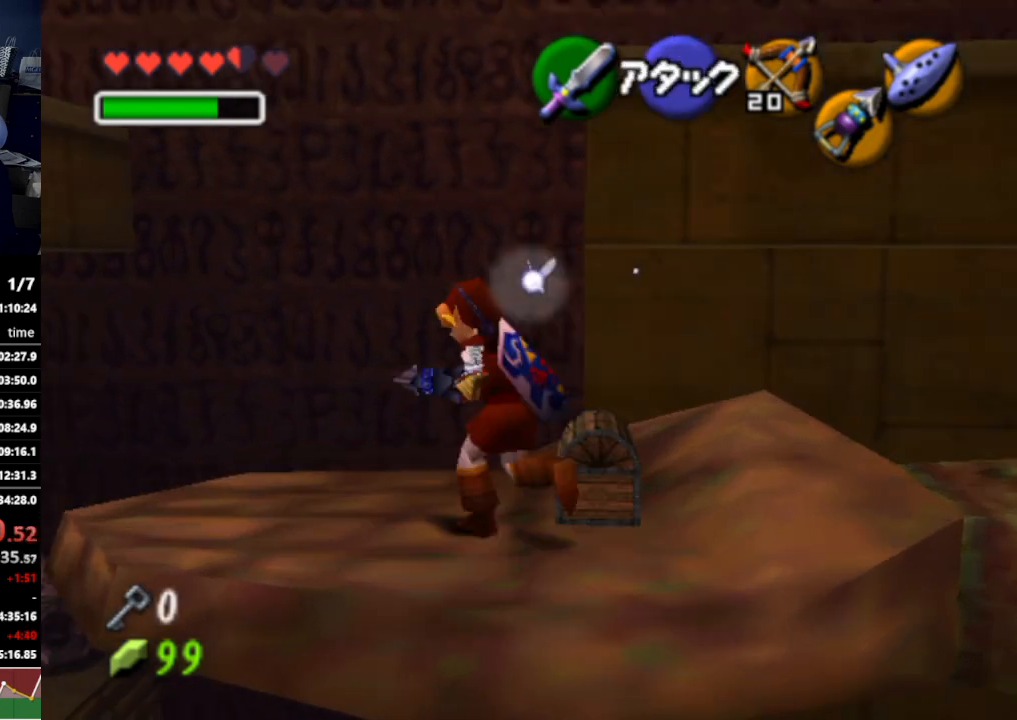
{"buttons": [], "left_stick": "center", "right_stick": "center"}
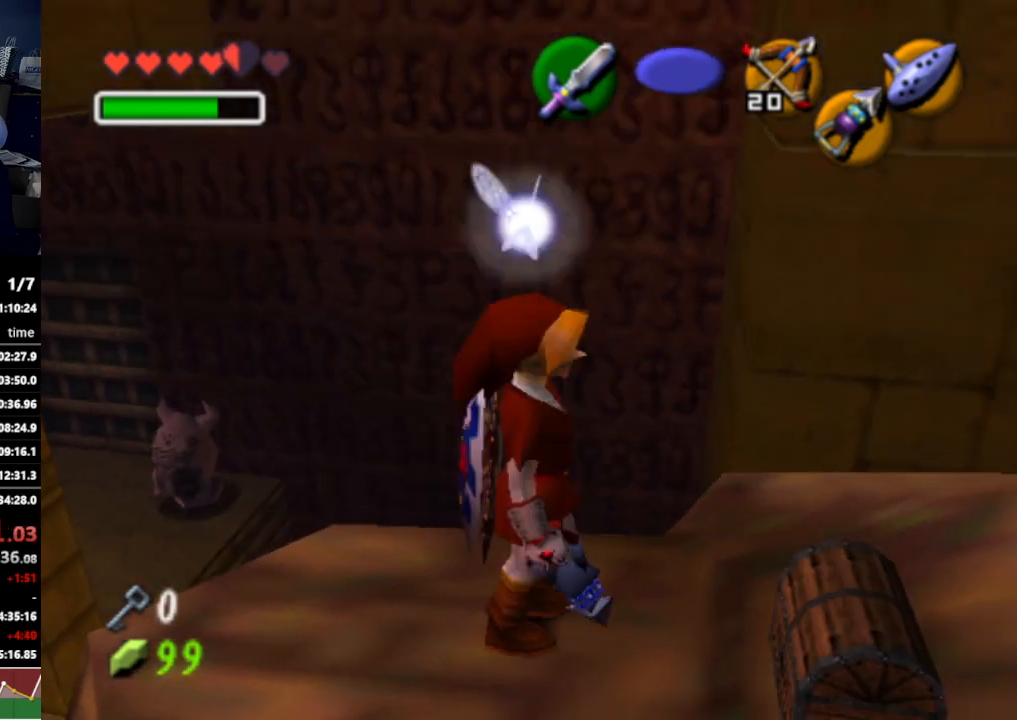
{"buttons": ["A"], "left_stick": "center", "right_stick": "center", "events": [[433, "A", "down"]]}
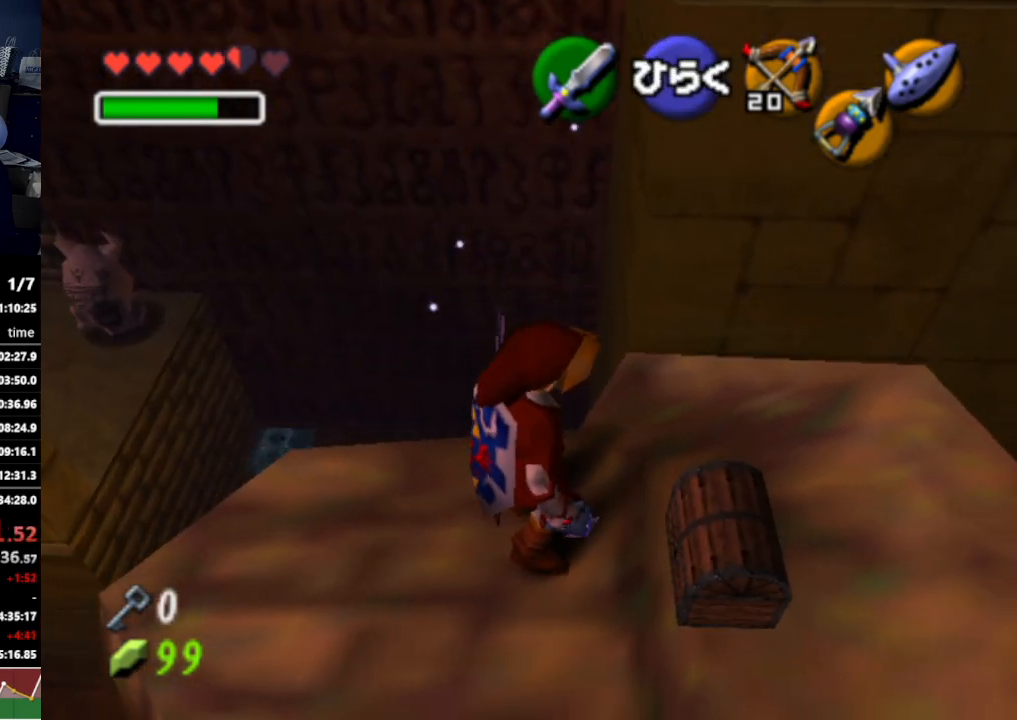
{"buttons": [], "left_stick": "center", "right_stick": "center", "events": [[33, "A", "up"]]}
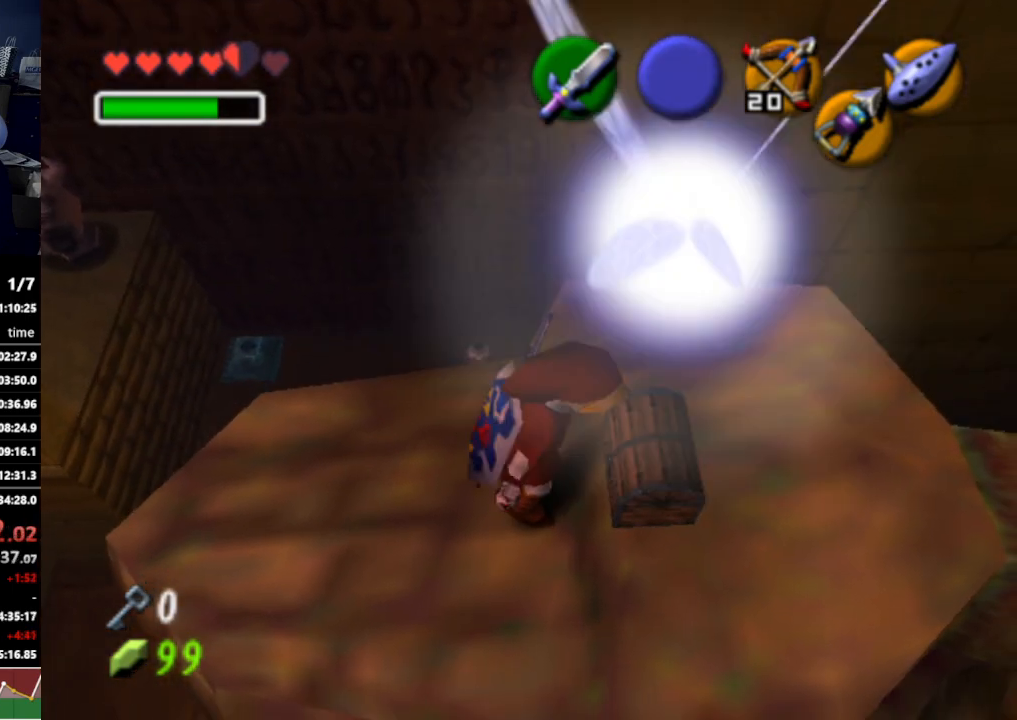
{"buttons": [], "left_stick": "center", "right_stick": "center", "events": []}
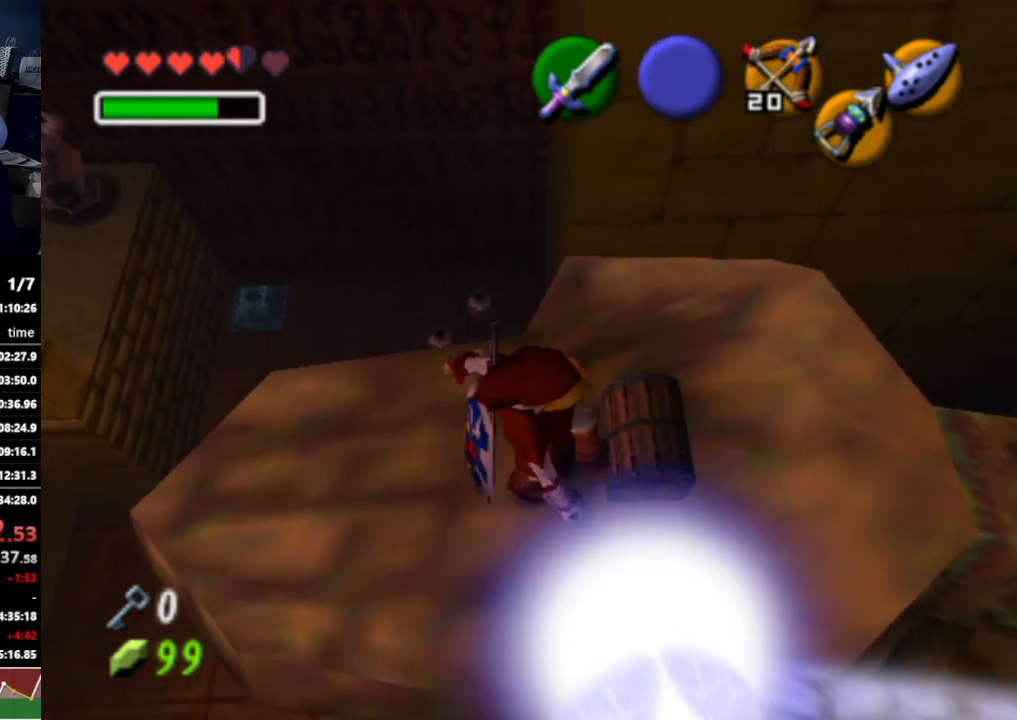
{"buttons": [], "left_stick": "down-left", "right_stick": "center", "events": [[133, "left_stick", "down-left"]]}
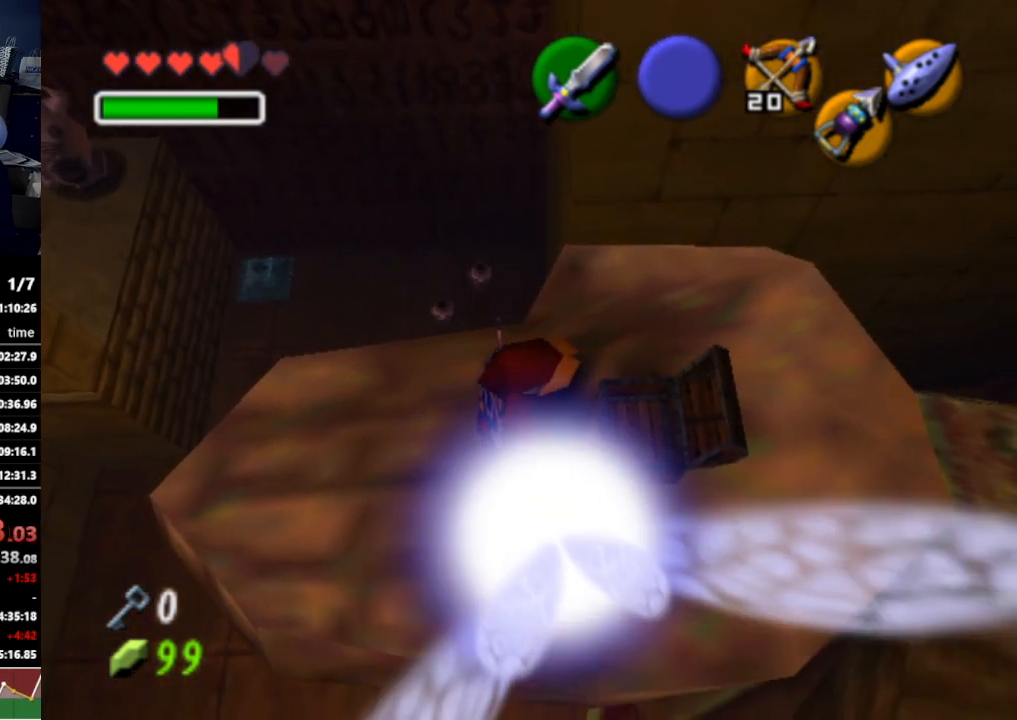
{"buttons": [], "left_stick": "down-left", "right_stick": "center", "events": []}
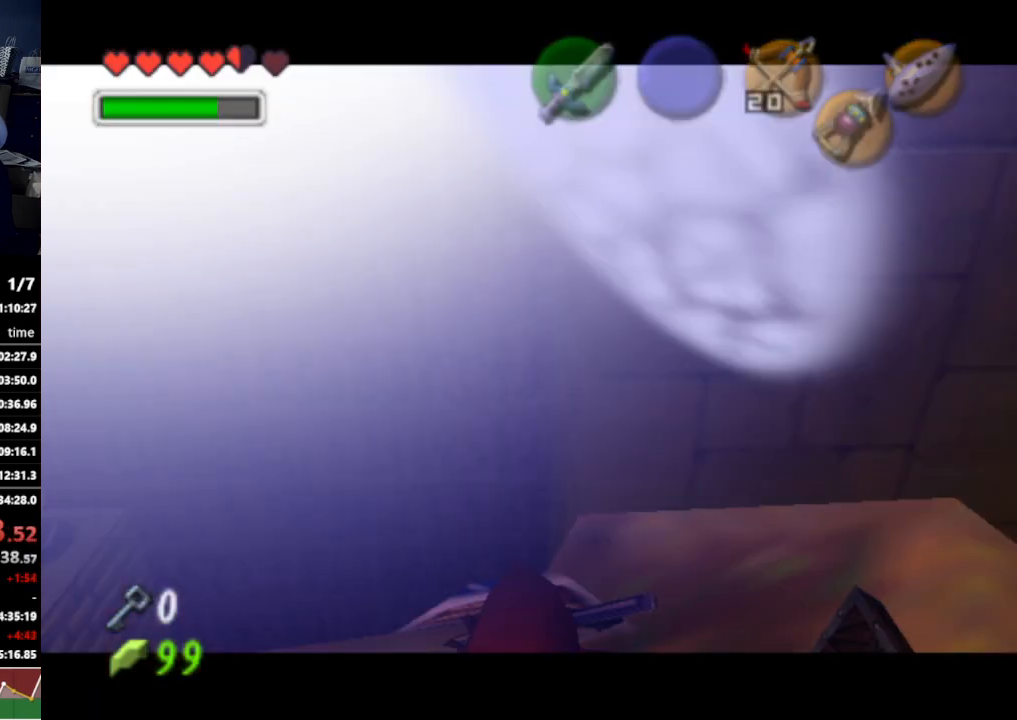
{"buttons": [], "left_stick": "down-left", "right_stick": "center", "events": []}
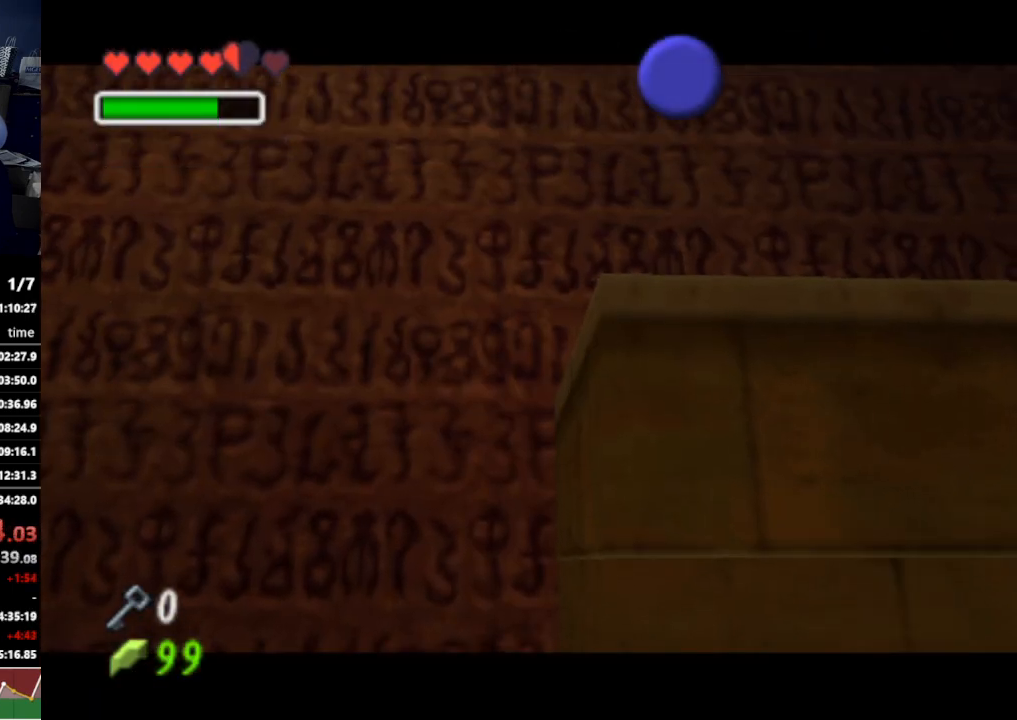
{"buttons": [], "left_stick": "down-left", "right_stick": "center", "events": []}
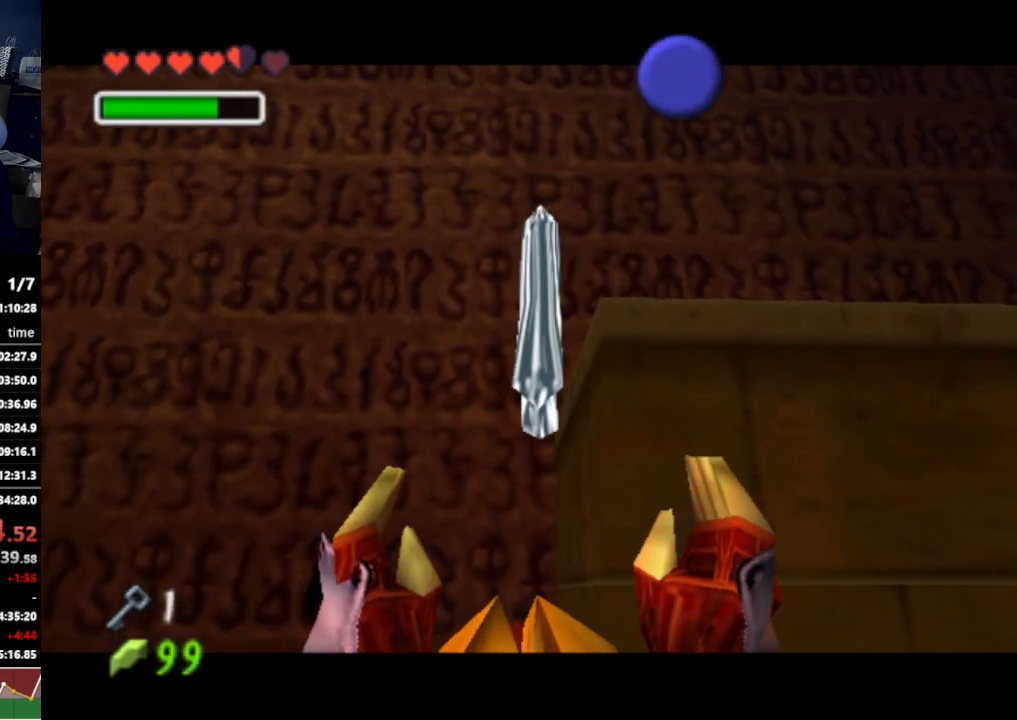
{"buttons": ["B"], "left_stick": "down-left", "right_stick": "center", "events": [[500, "B", "down"]]}
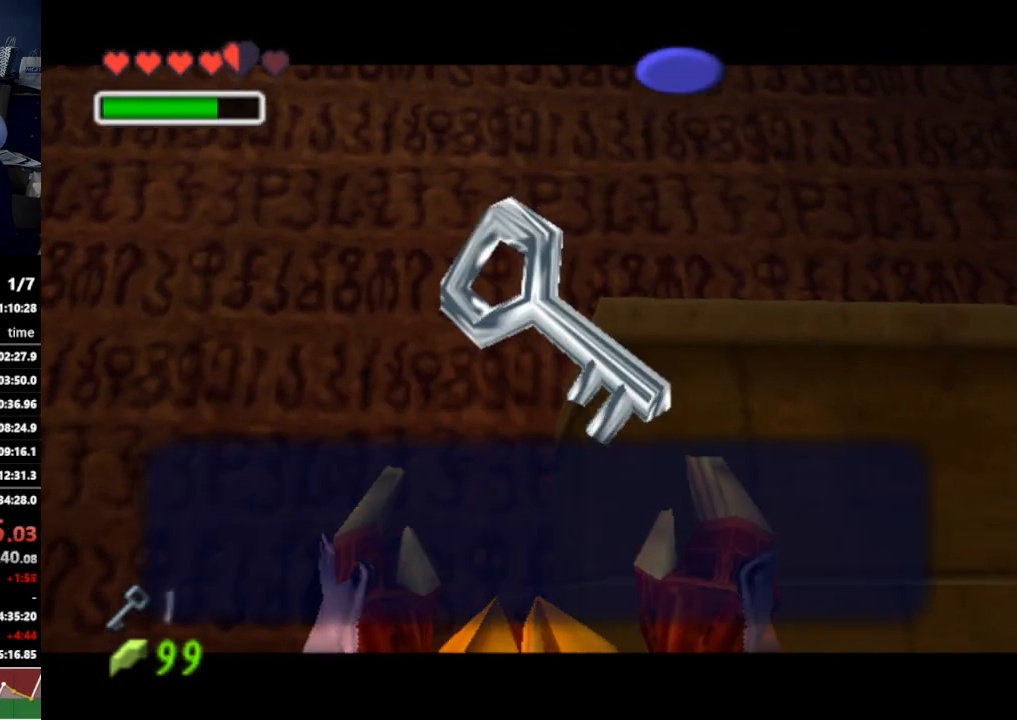
{"buttons": [], "left_stick": "down-left", "right_stick": "center", "events": [[100, "B", "up"], [200, "A", "down"], [300, "A", "up"]]}
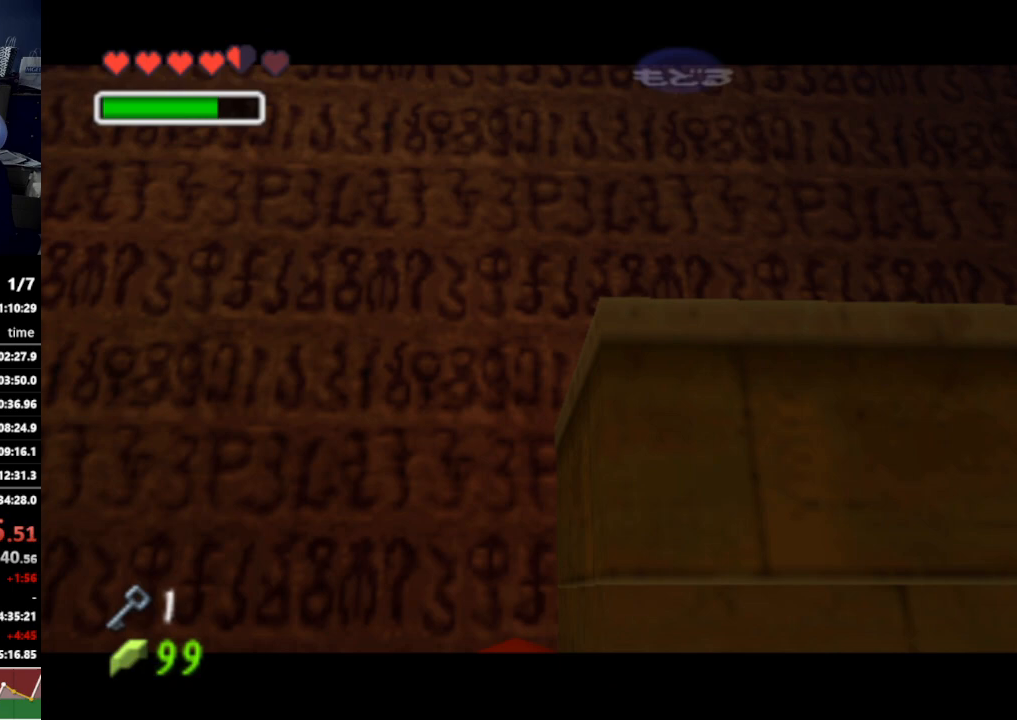
{"buttons": [], "left_stick": "down-left", "right_stick": "center", "events": [[100, "A", "down"], [233, "A", "up"], [300, "A", "down"], [433, "A", "up"]]}
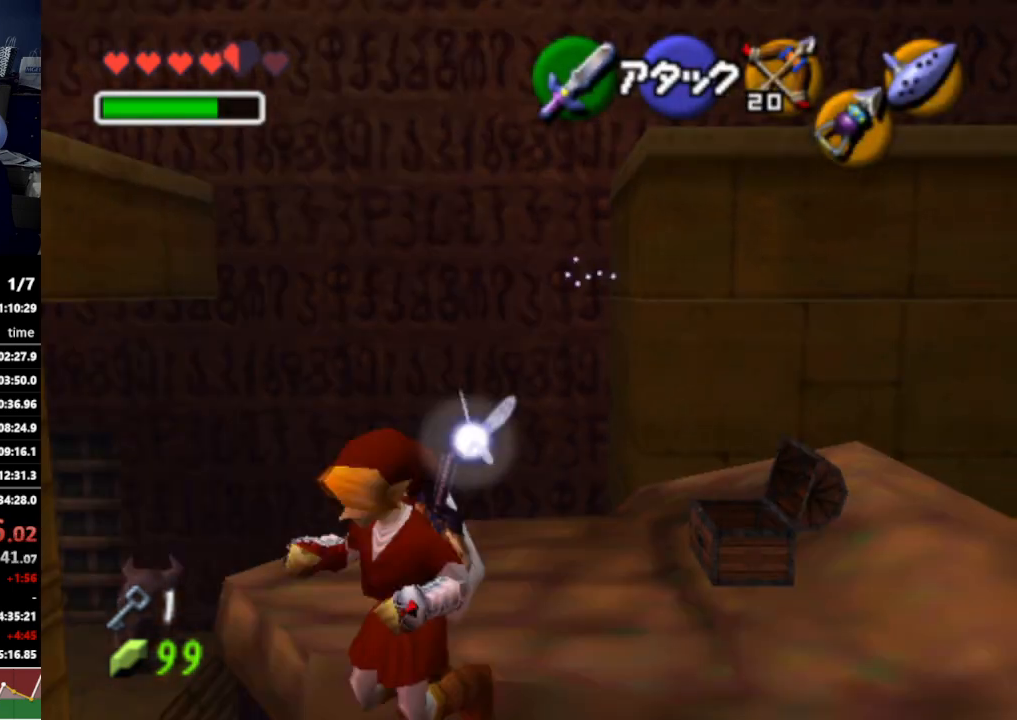
{"buttons": ["L1"], "left_stick": "left", "right_stick": "center", "events": [[467, "L1", "down"], [467, "left_stick", "left"]]}
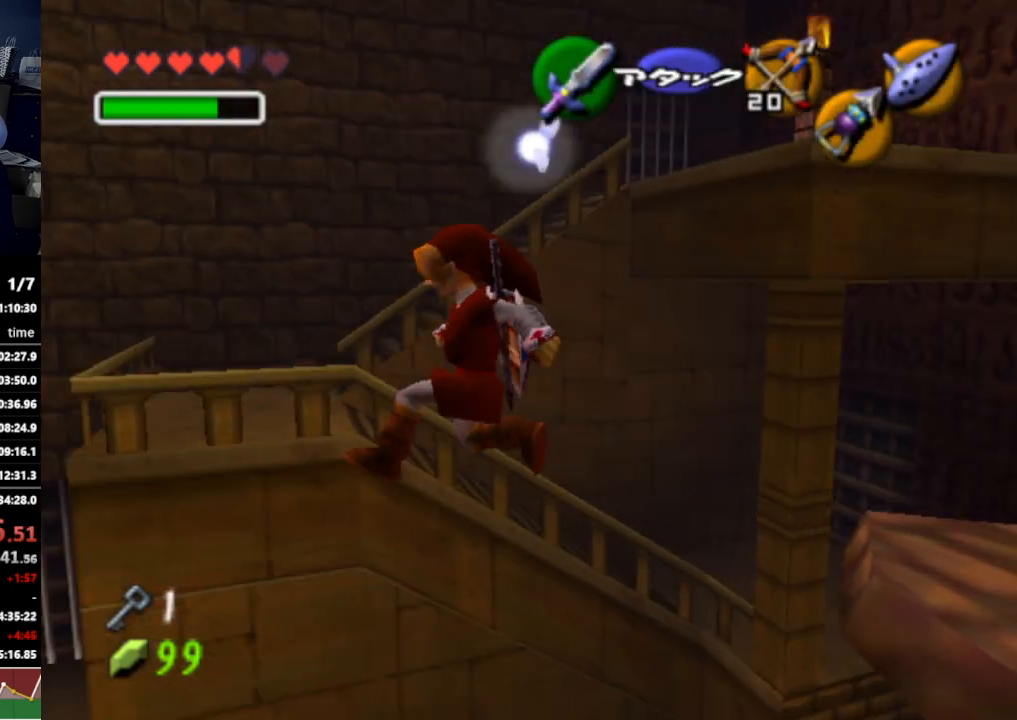
{"buttons": [], "left_stick": "up", "right_stick": "center", "events": [[67, "left_stick", "up-left"], [133, "L1", "up"], [167, "left_stick", "up"]]}